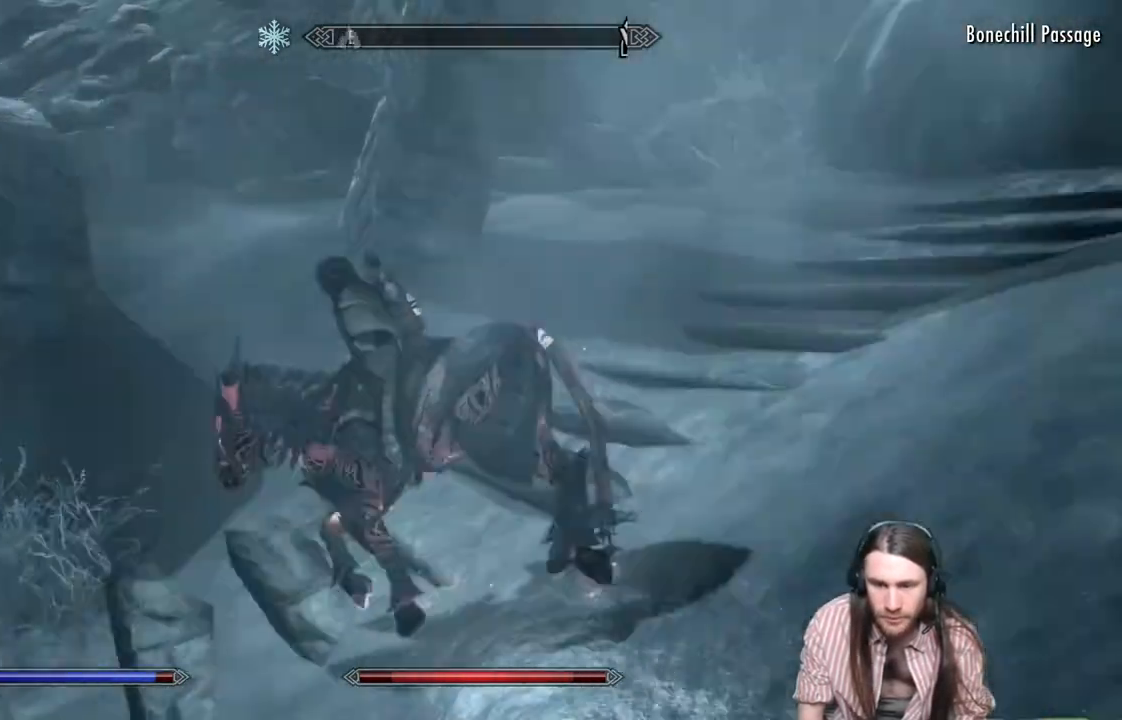
Gameplay with a controller (Xbox layout); each line is a JSON object with the inputs held at the frame after it. "events" lists button and stick changes between this image and that frame as [ms after this image, input, new state], when the widget could be followed in between.
{"buttons": [], "left_stick": "up", "right_stick": "center", "events": [[433, "right_stick", "center"], [500, "left_stick", "up"]]}
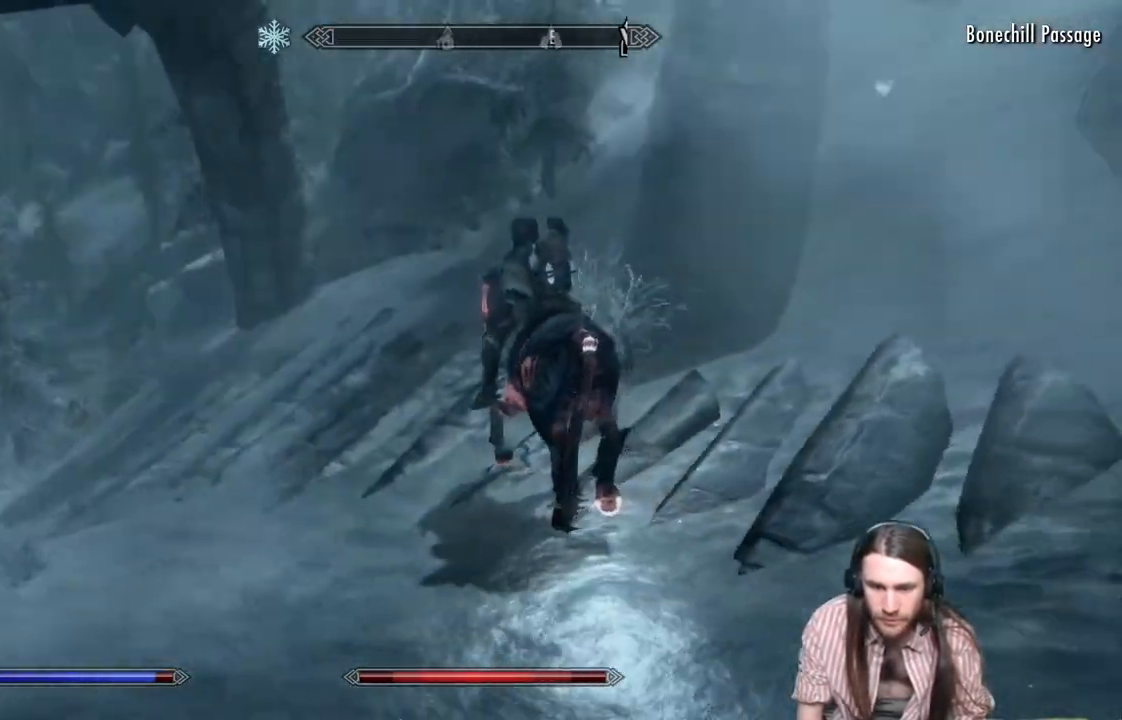
{"buttons": [], "left_stick": "up", "right_stick": "center", "events": [[33, "right_stick", "left"], [400, "right_stick", "center"]]}
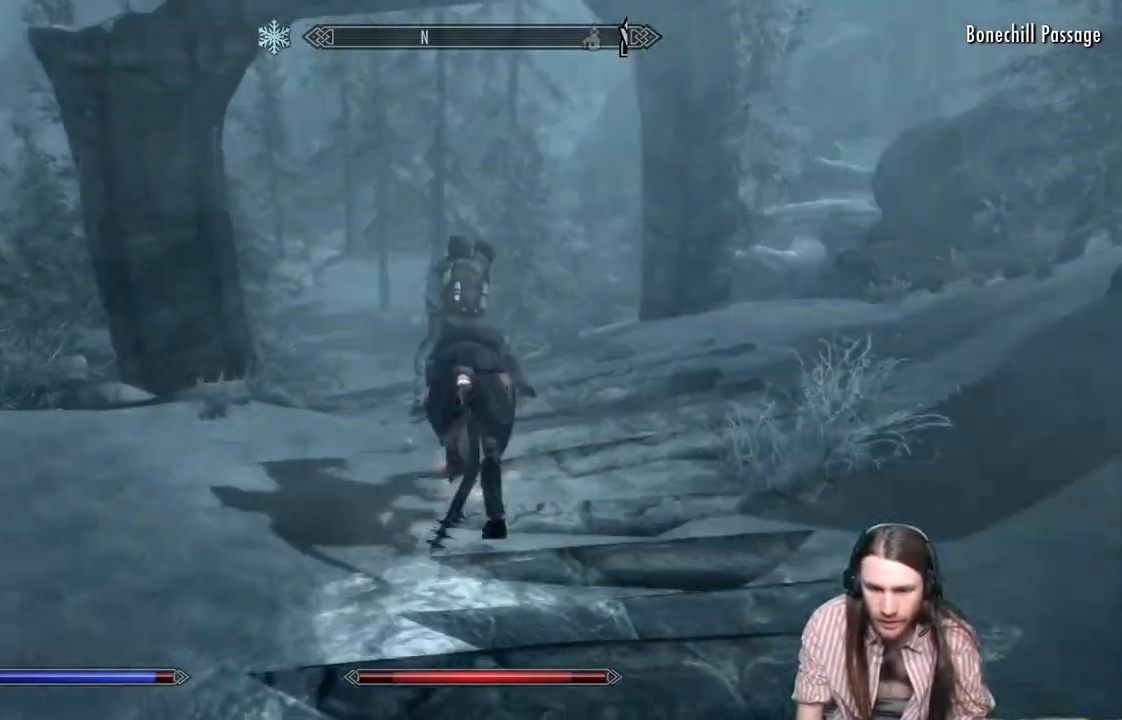
{"buttons": [], "left_stick": "up", "right_stick": "center", "events": [[67, "right_stick", "down-left"], [217, "right_stick", "center"], [283, "right_stick", "down-left"], [367, "right_stick", "center"]]}
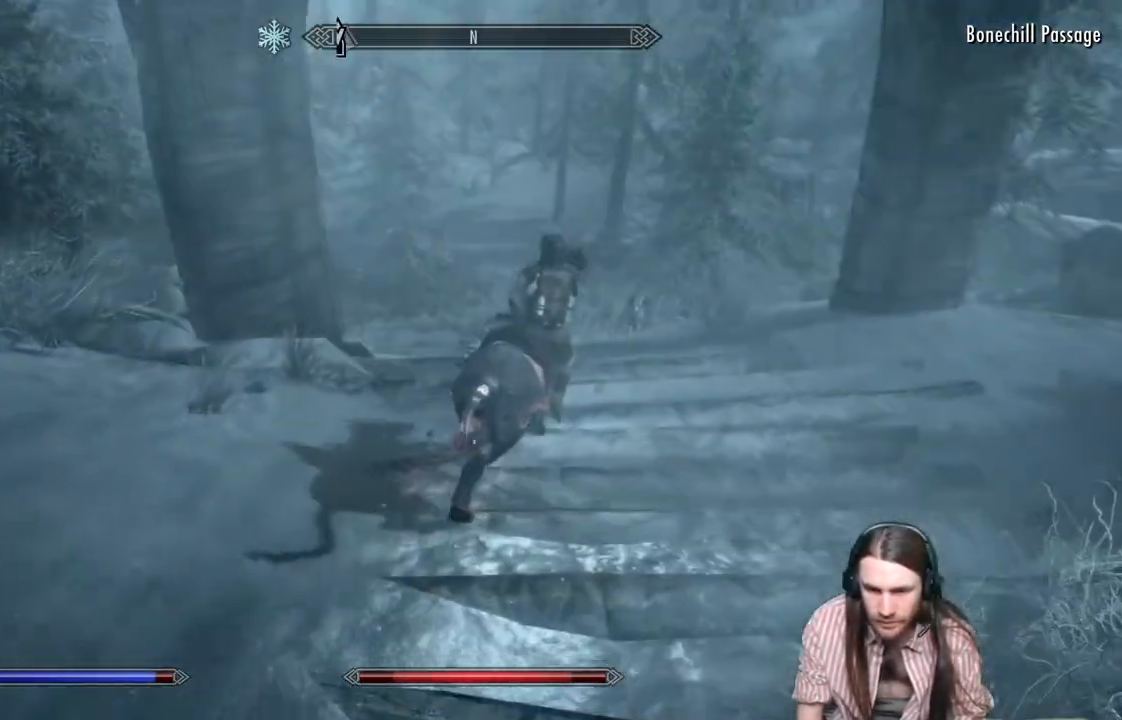
{"buttons": [], "left_stick": "up", "right_stick": "down", "events": [[450, "right_stick", "down"]]}
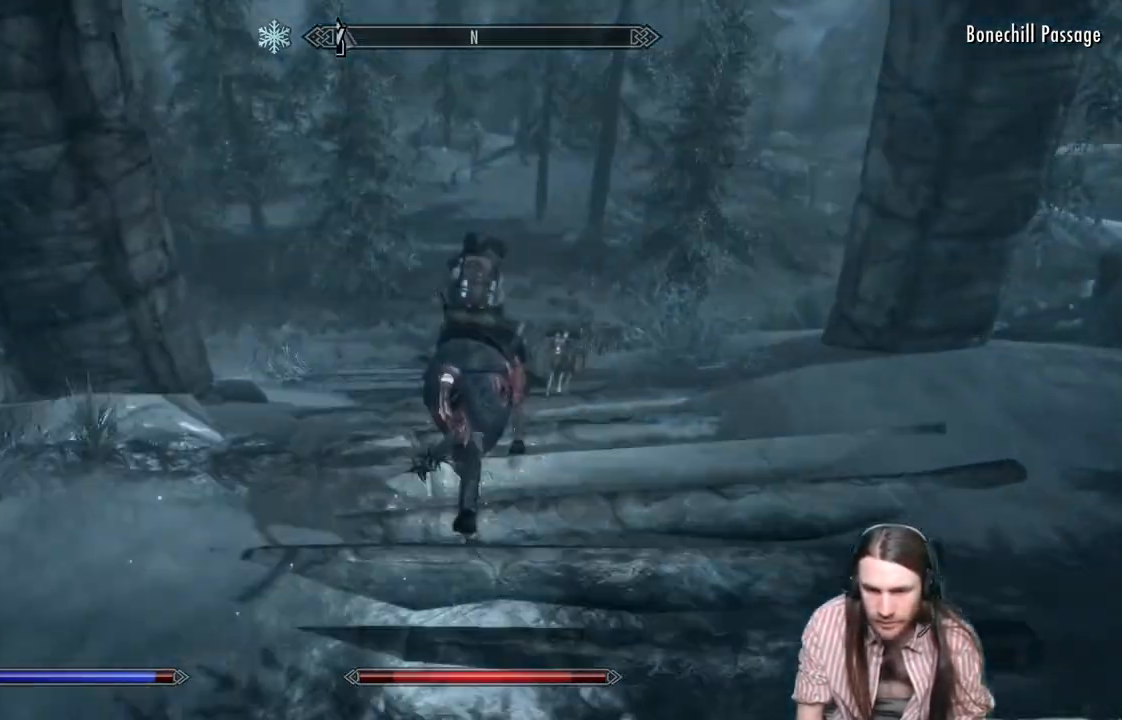
{"buttons": [], "left_stick": "up", "right_stick": "up", "events": [[117, "right_stick", "center"], [333, "right_stick", "up"]]}
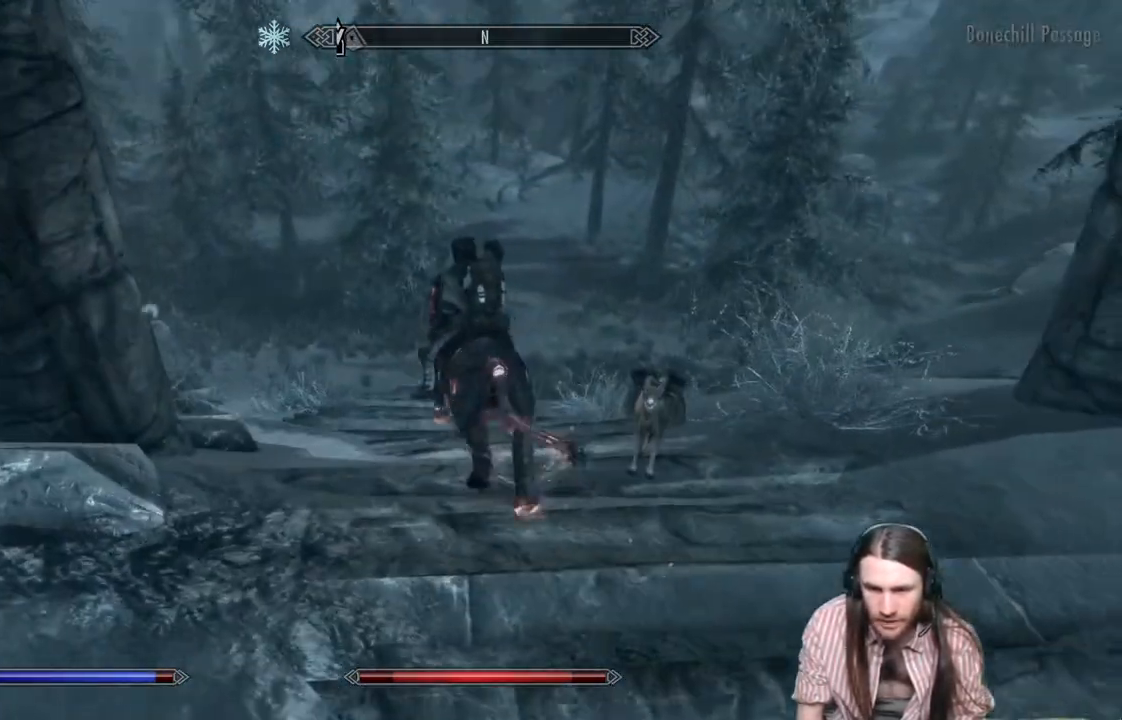
{"buttons": [], "left_stick": "up", "right_stick": "center", "events": [[17, "right_stick", "center"]]}
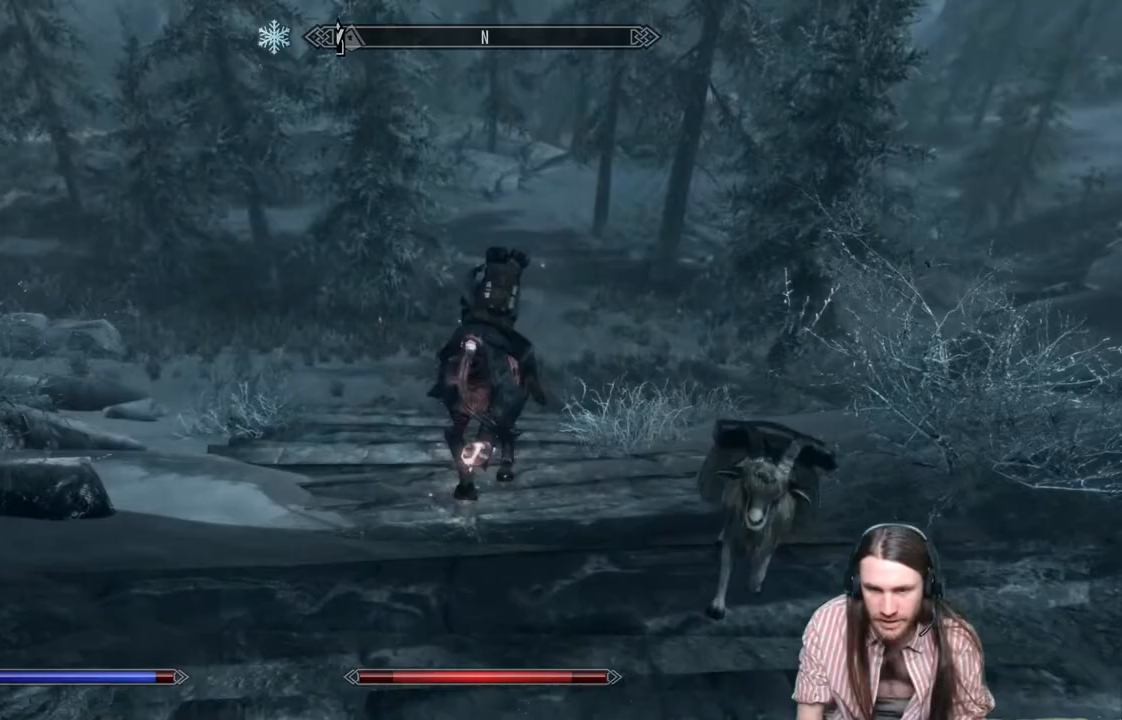
{"buttons": ["DPAD_DOWN"], "left_stick": "center", "right_stick": "center", "events": [[233, "B", "down"], [267, "left_stick", "center"], [350, "B", "up"], [433, "DPAD_DOWN", "down"]]}
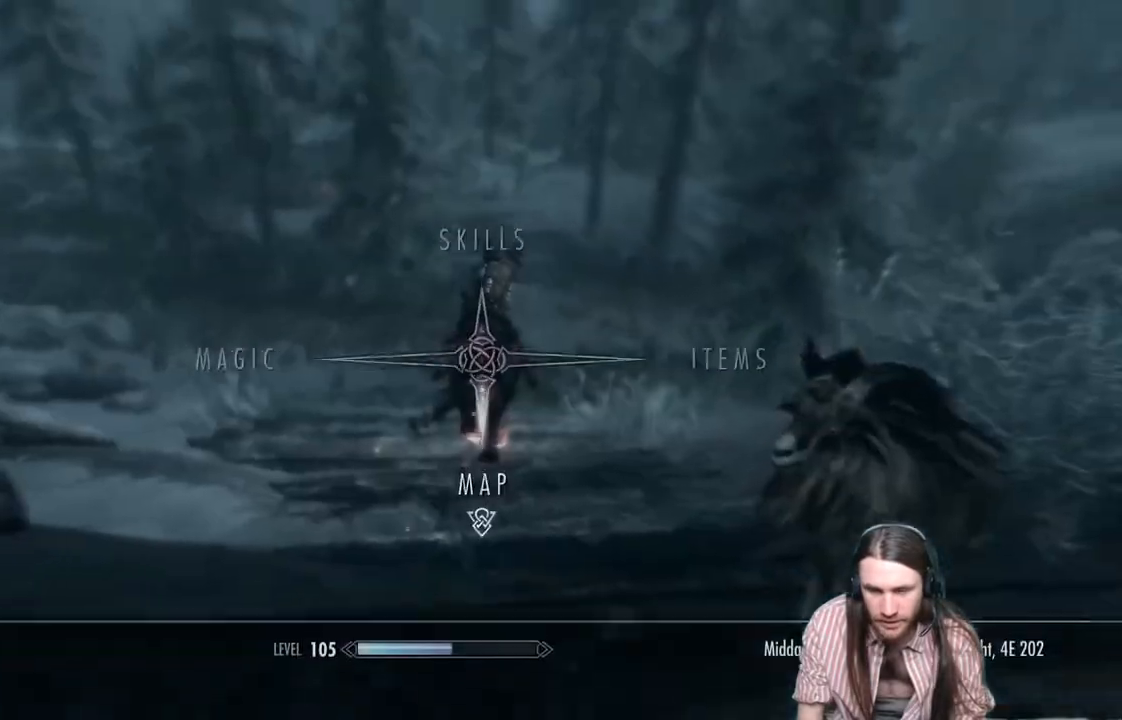
{"buttons": [], "left_stick": "center", "right_stick": "center", "events": [[33, "A", "down"], [50, "DPAD_DOWN", "up"], [117, "A", "up"]]}
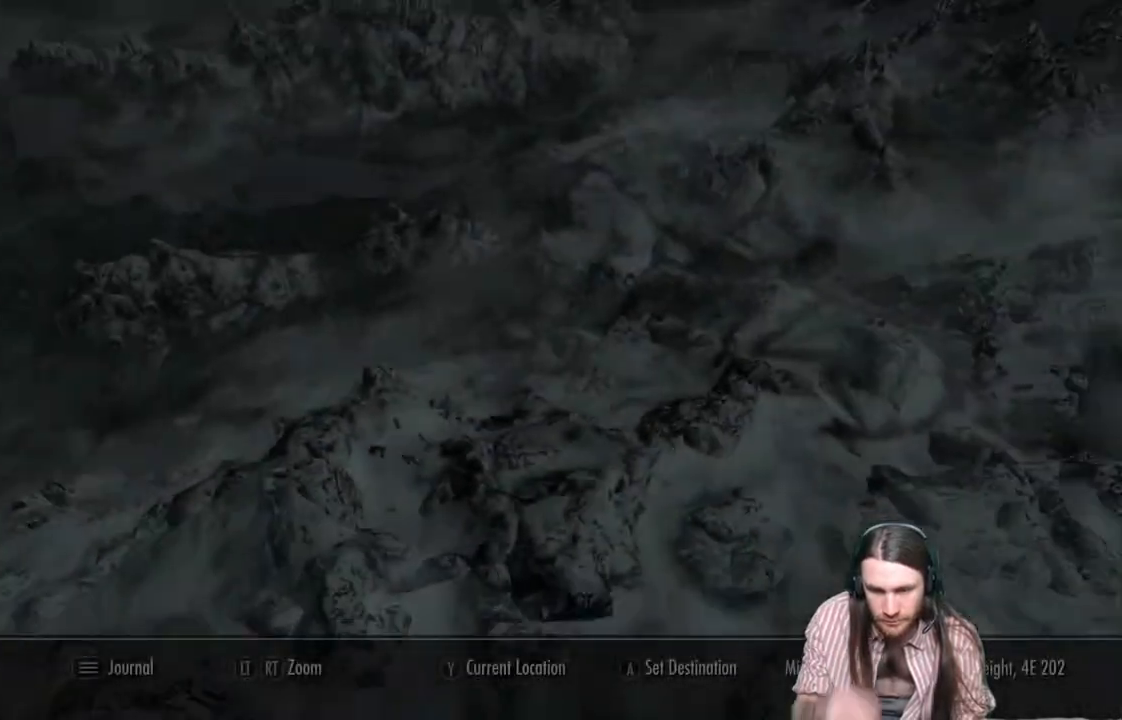
{"buttons": [], "left_stick": "center", "right_stick": "center", "events": []}
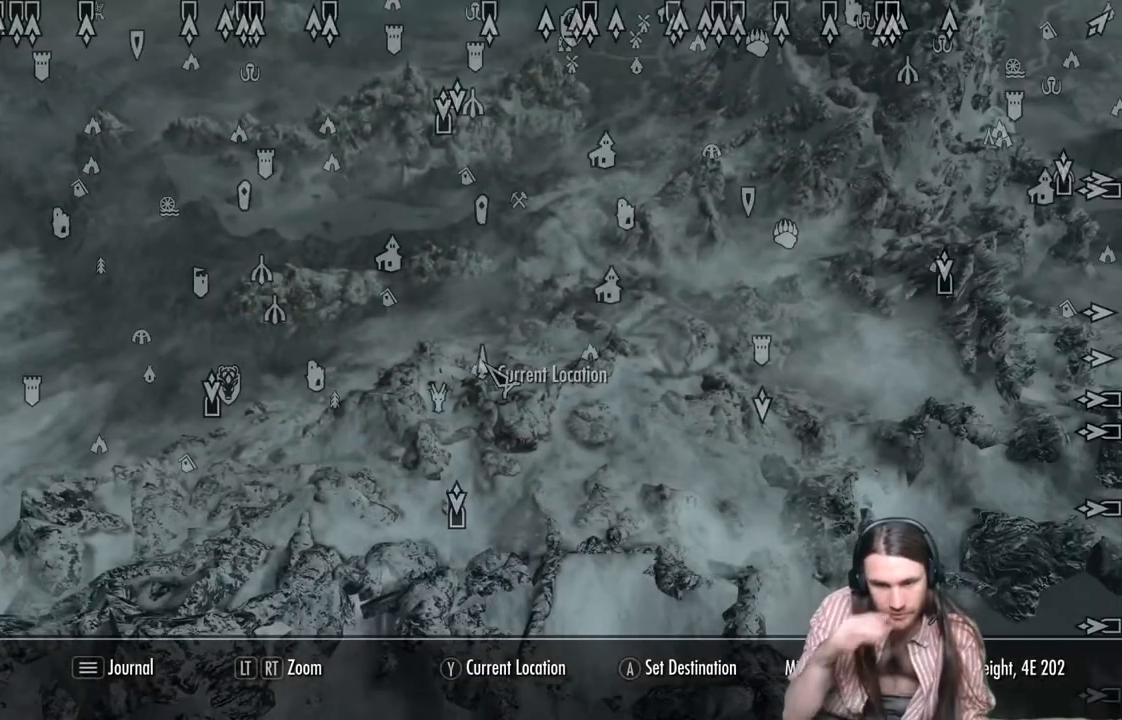
{"buttons": [], "left_stick": "center", "right_stick": "center", "events": []}
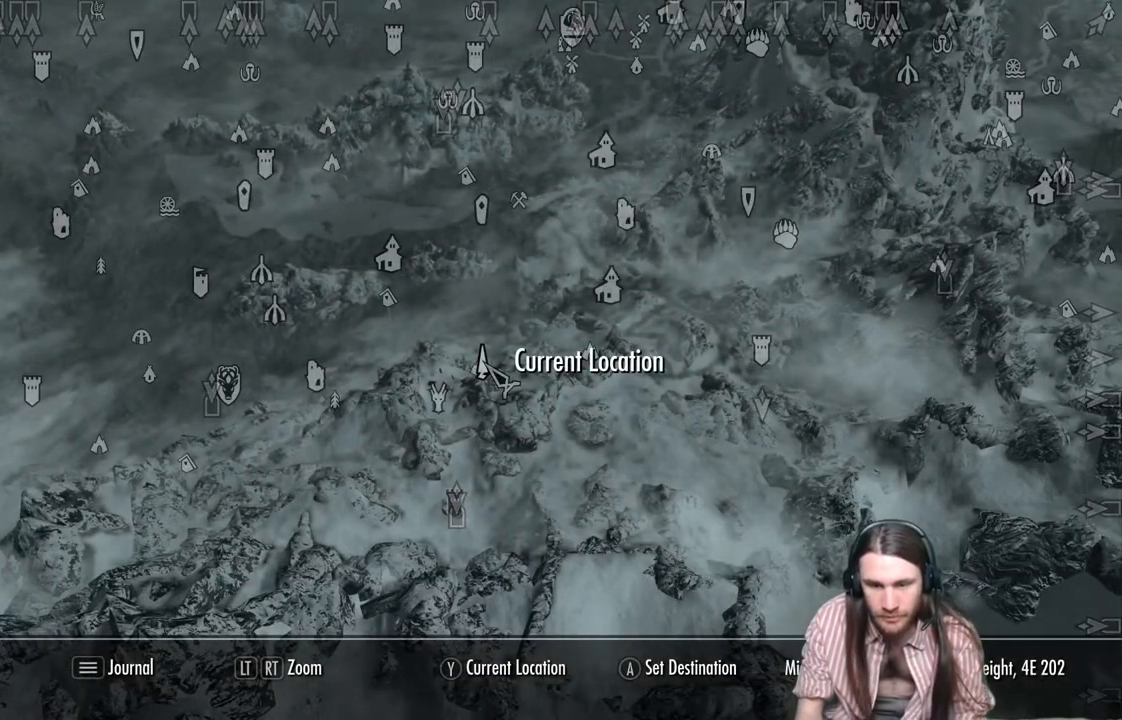
{"buttons": [], "left_stick": "center", "right_stick": "center", "events": [[267, "left_stick", "down-left"], [367, "left_stick", "center"]]}
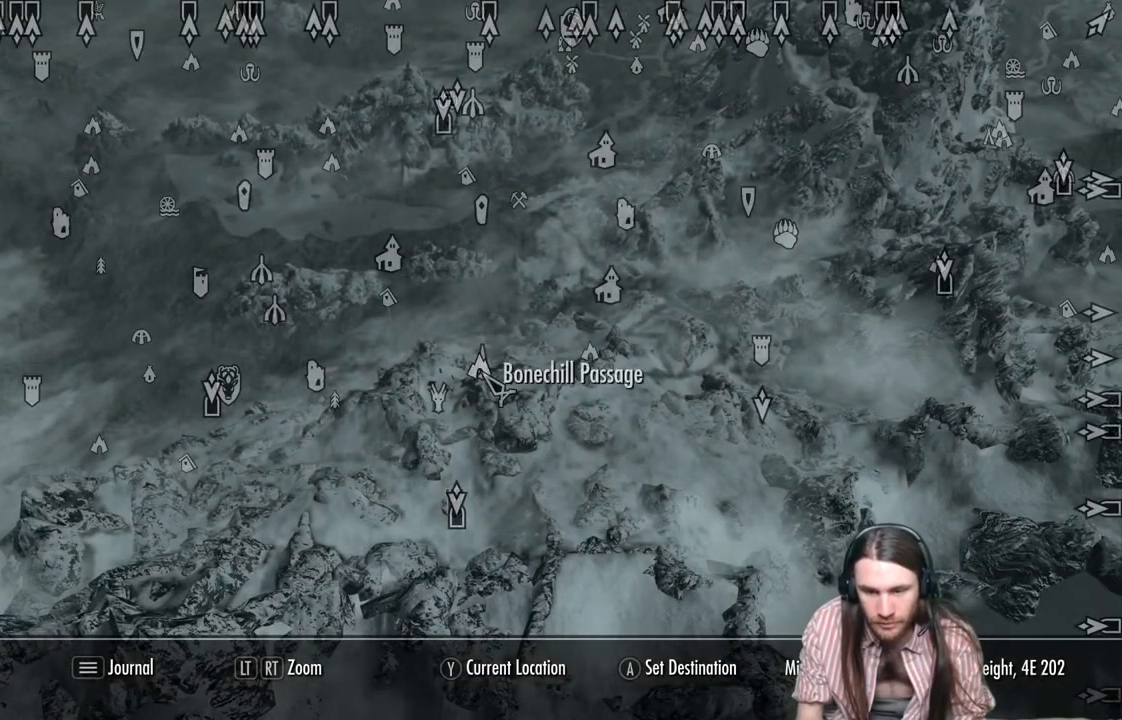
{"buttons": [], "left_stick": "center", "right_stick": "center", "events": []}
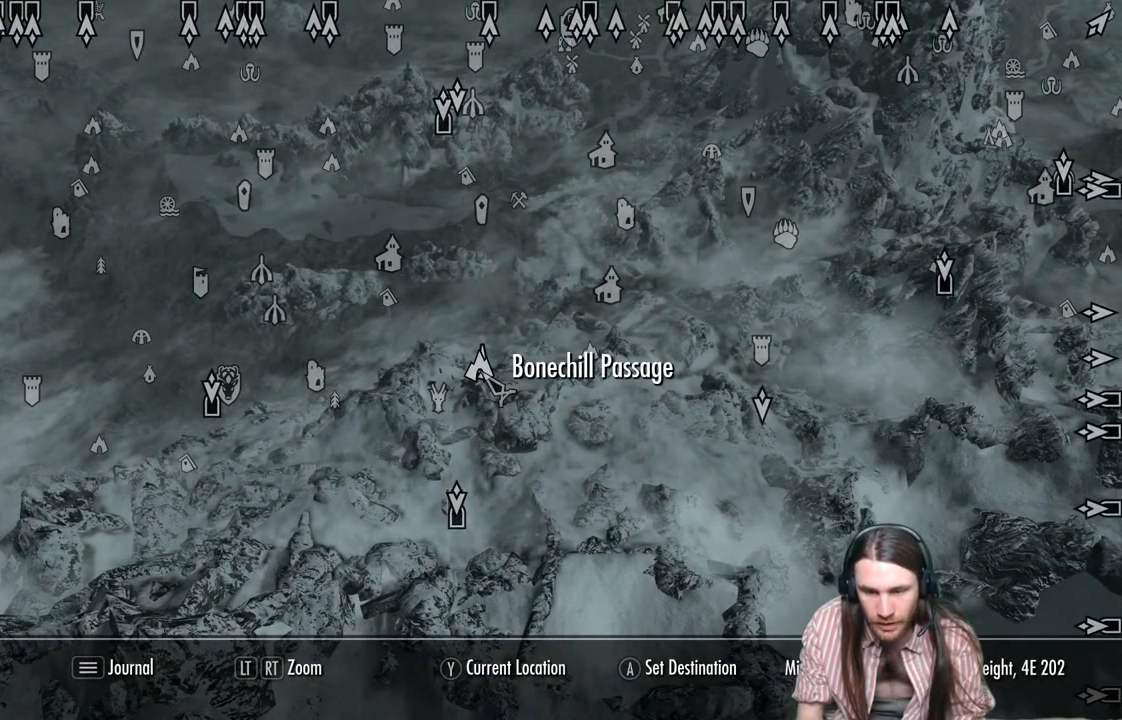
{"buttons": [], "left_stick": "center", "right_stick": "center", "events": []}
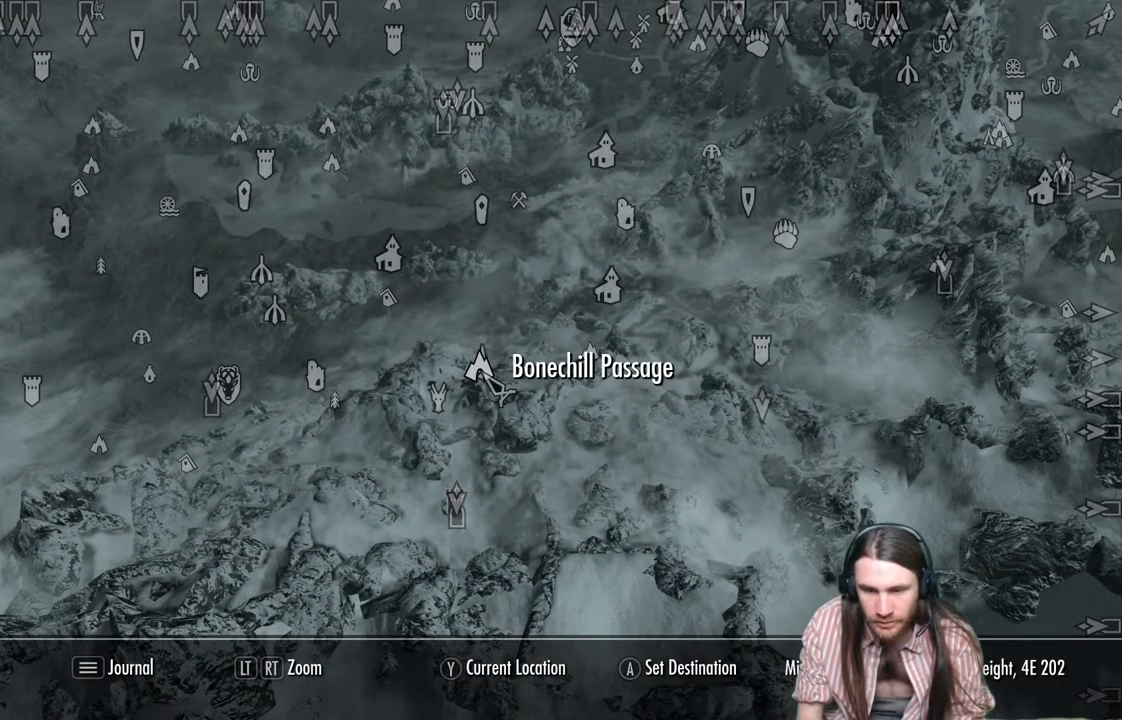
{"buttons": [], "left_stick": "center", "right_stick": "center", "events": []}
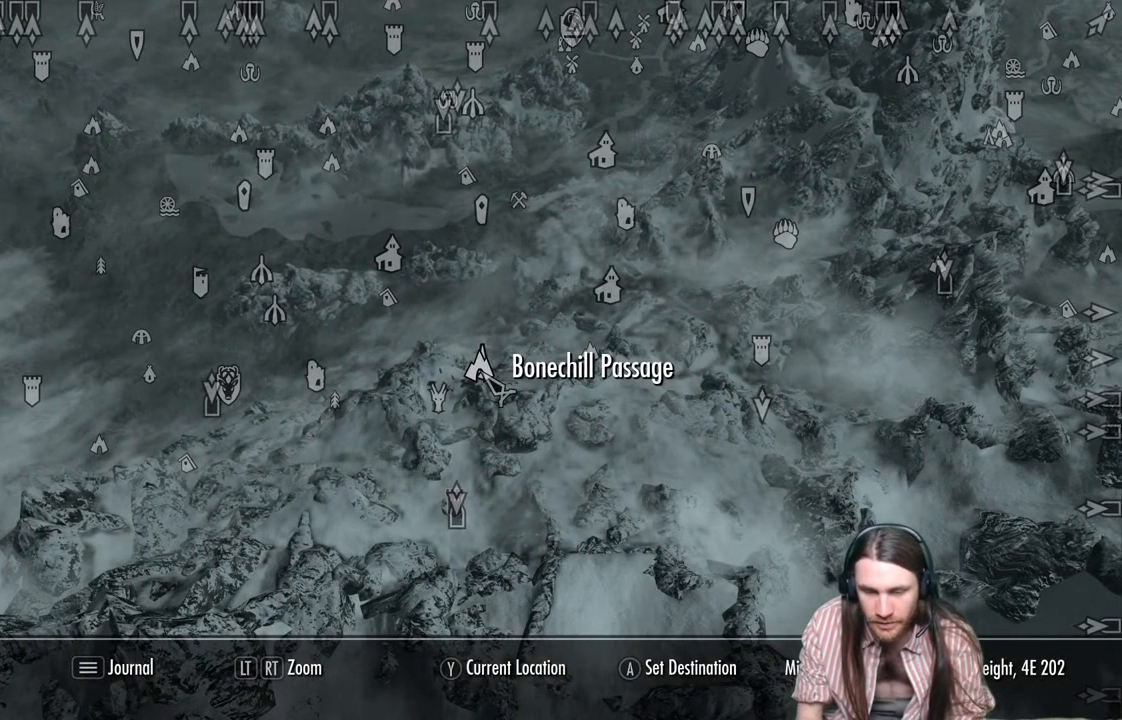
{"buttons": [], "left_stick": "up-left", "right_stick": "center", "events": [[350, "left_stick", "up-left"]]}
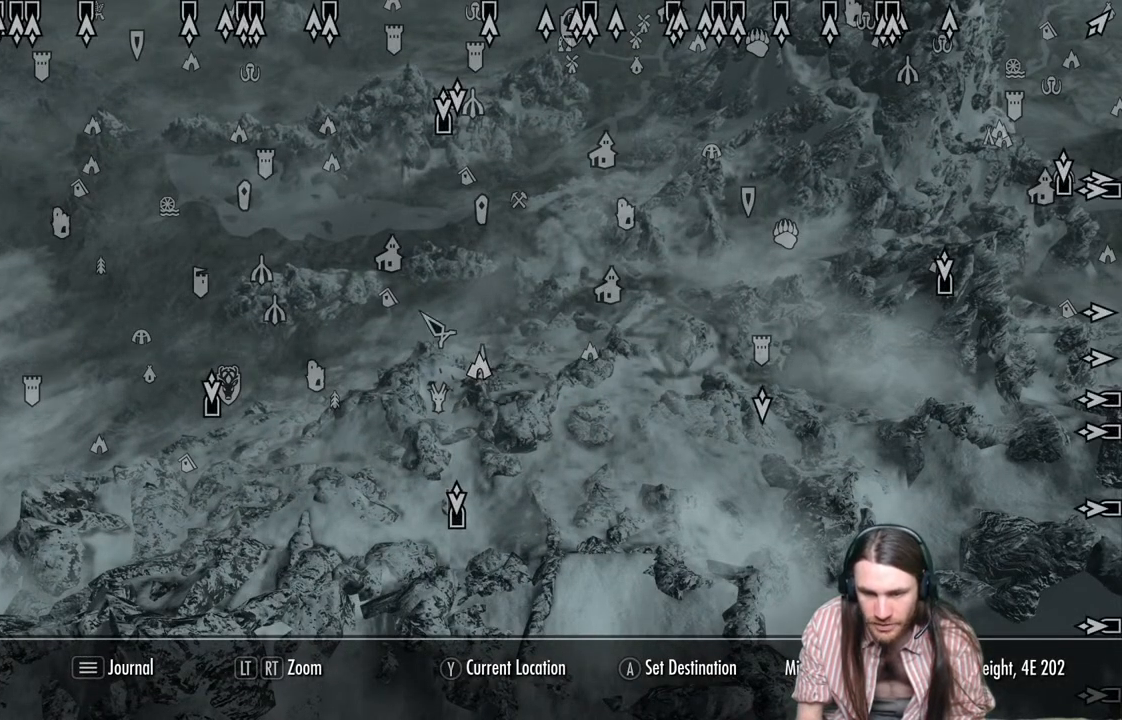
{"buttons": [], "left_stick": "center", "right_stick": "center", "events": [[117, "left_stick", "center"]]}
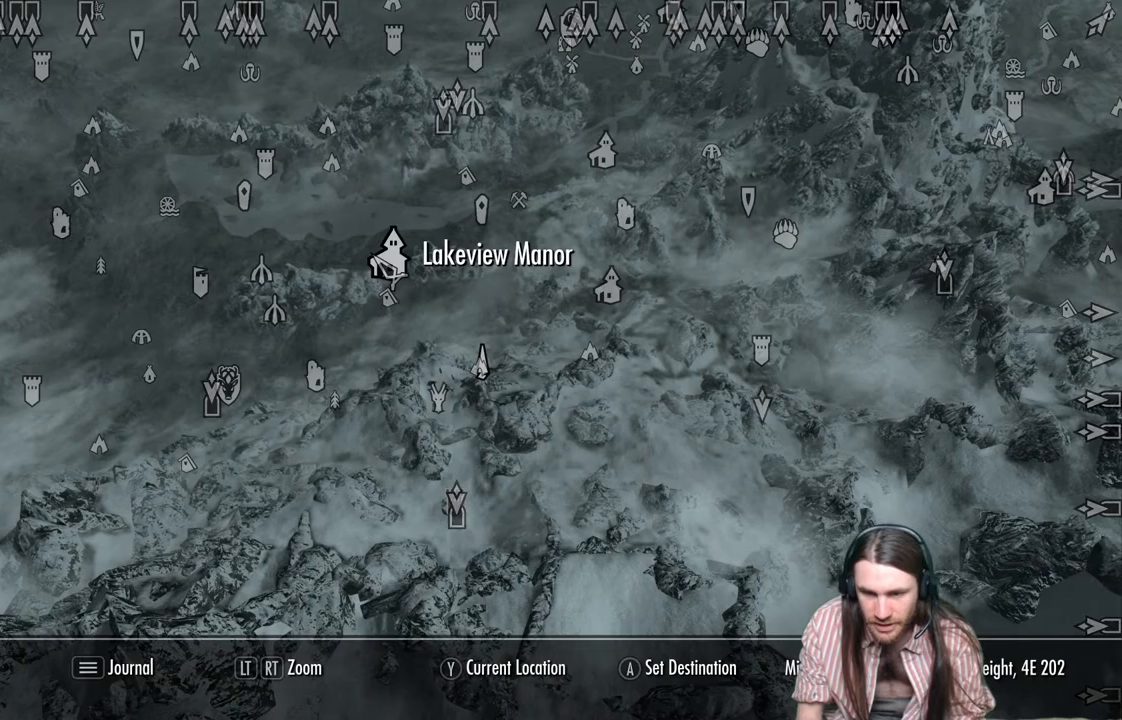
{"buttons": [], "left_stick": "right", "right_stick": "center", "events": [[183, "left_stick", "right"]]}
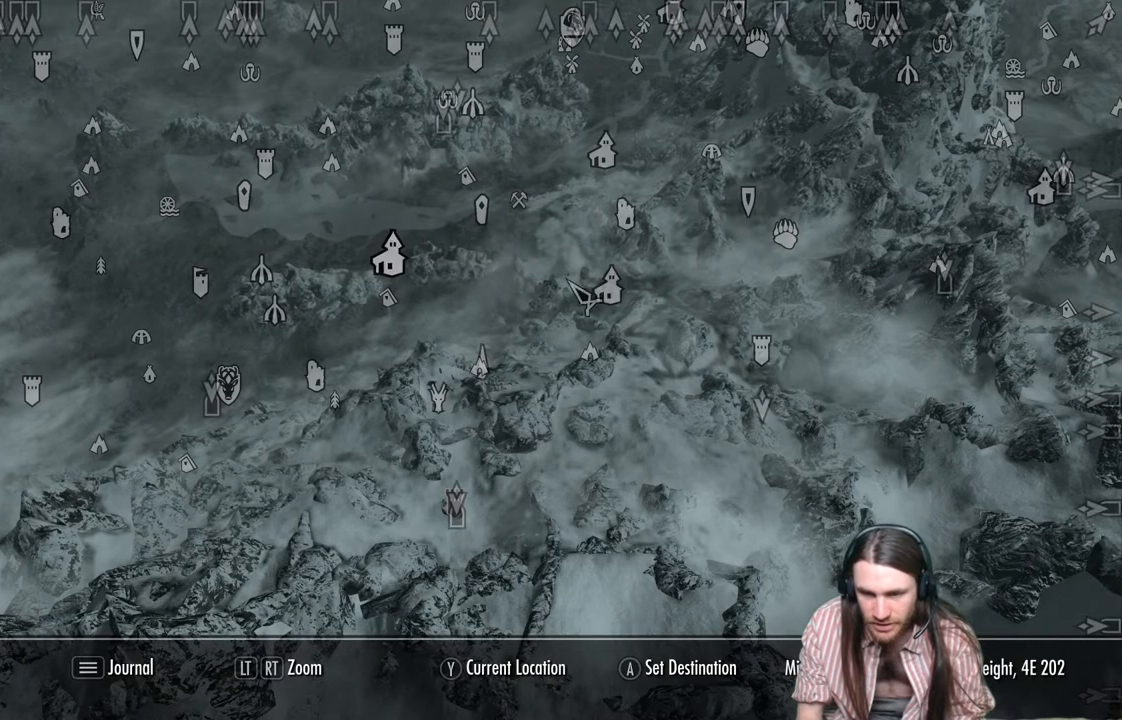
{"buttons": [], "left_stick": "center", "right_stick": "center", "events": [[50, "left_stick", "center"]]}
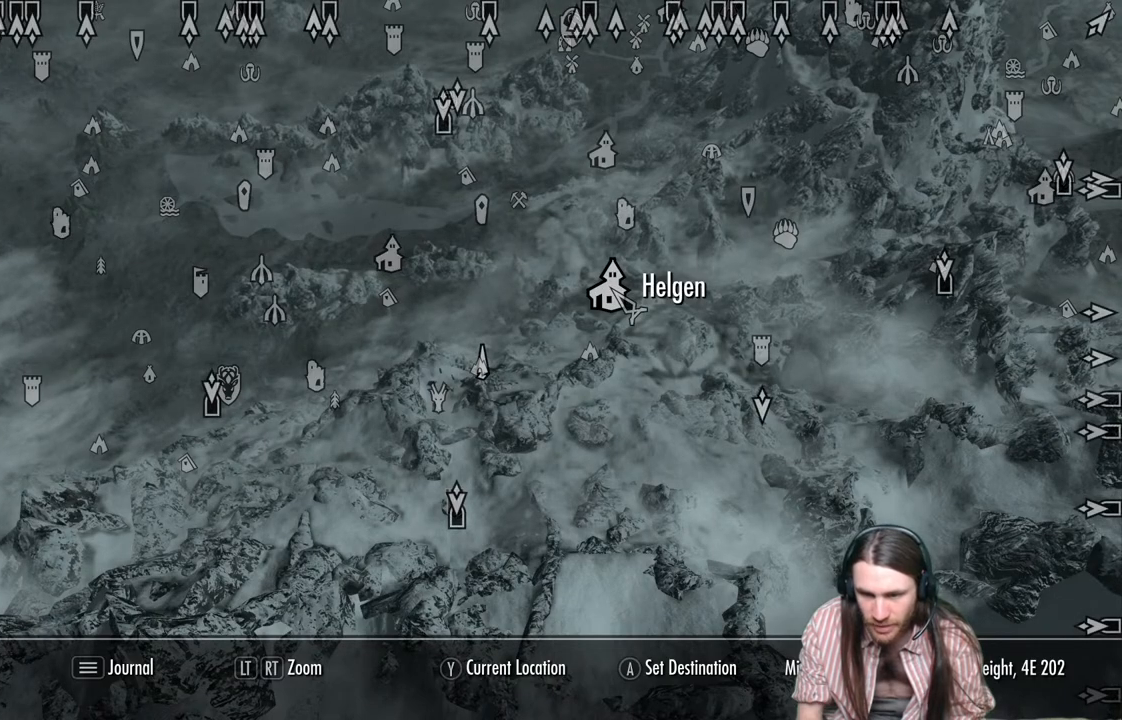
{"buttons": [], "left_stick": "center", "right_stick": "center", "events": [[217, "left_stick", "down"], [367, "left_stick", "center"]]}
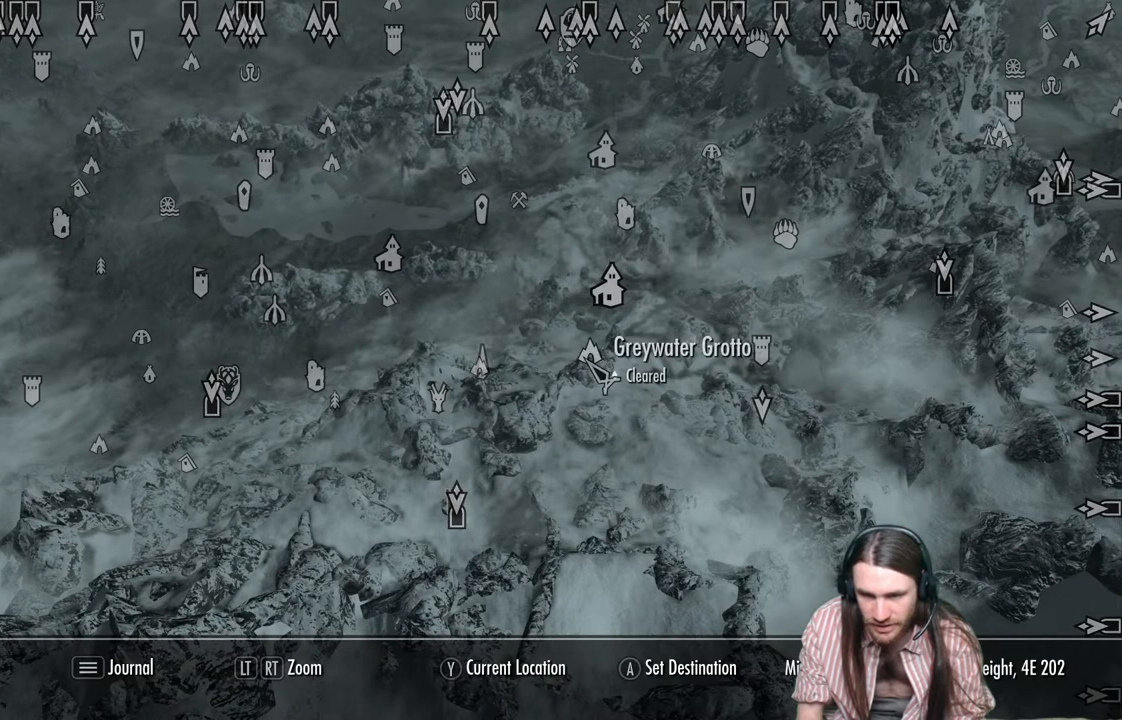
{"buttons": [], "left_stick": "center", "right_stick": "center", "events": [[200, "left_stick", "up-left"], [383, "left_stick", "center"]]}
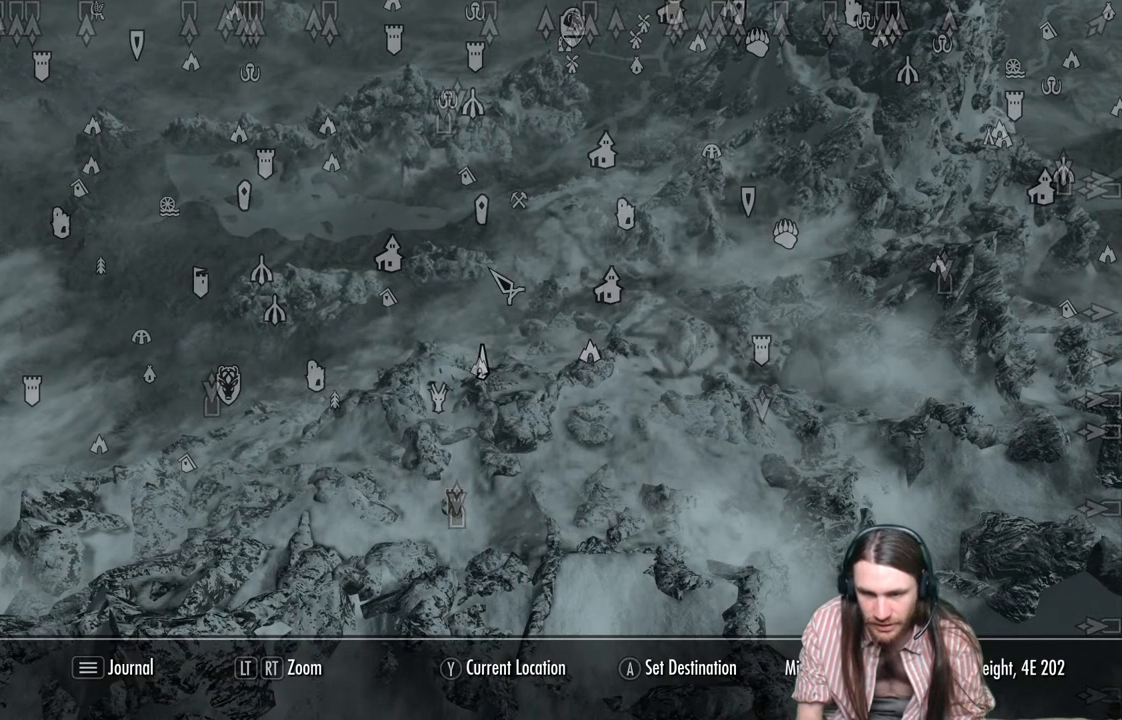
{"buttons": ["B"], "left_stick": "center", "right_stick": "center", "events": [[33, "left_stick", "up-left"], [150, "left_stick", "center"], [450, "B", "down"]]}
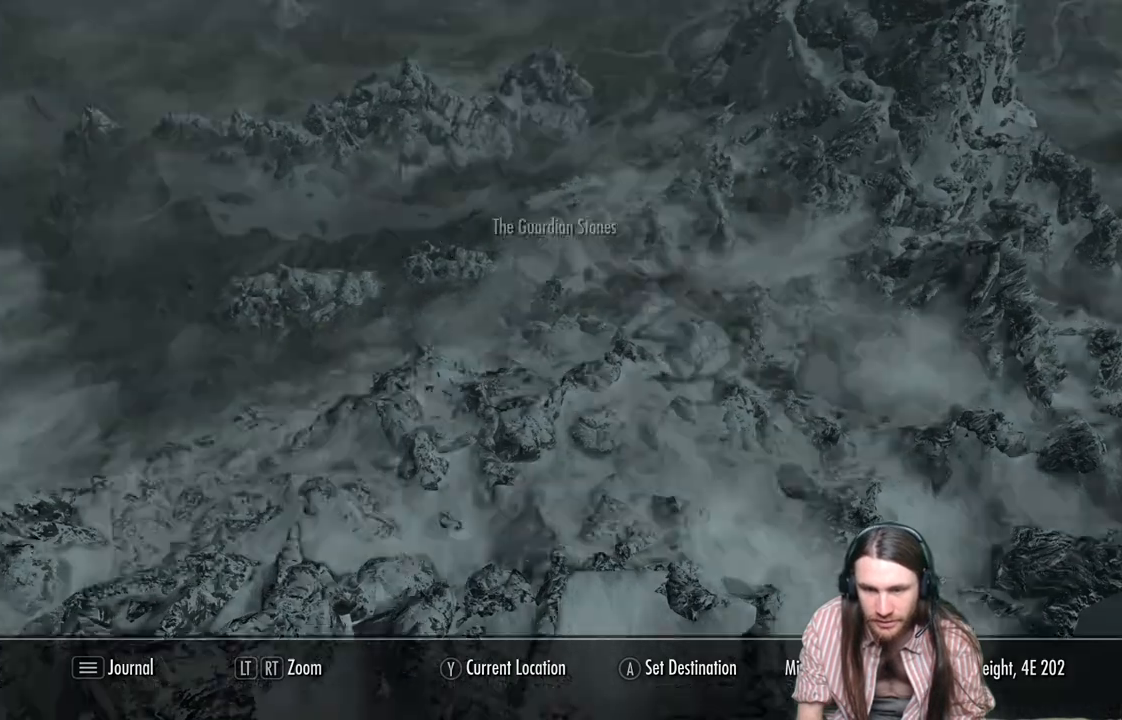
{"buttons": [], "left_stick": "up", "right_stick": "center", "events": [[83, "B", "up"], [250, "left_stick", "up"]]}
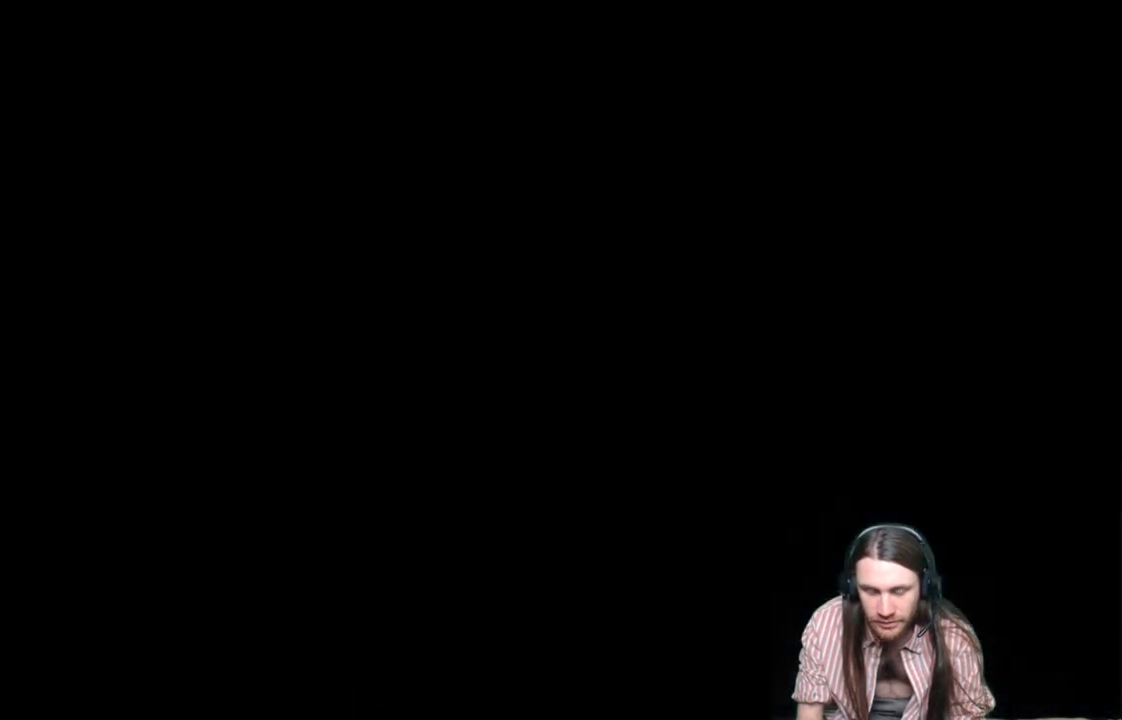
{"buttons": [], "left_stick": "up", "right_stick": "center", "events": []}
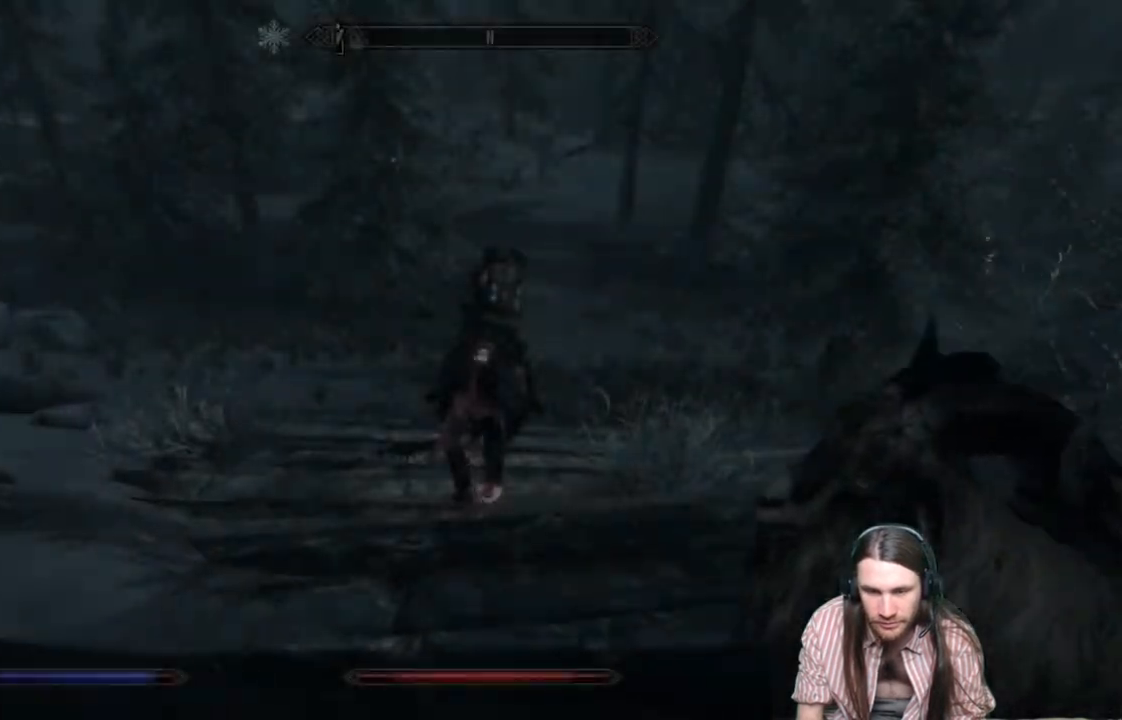
{"buttons": [], "left_stick": "up", "right_stick": "center", "events": []}
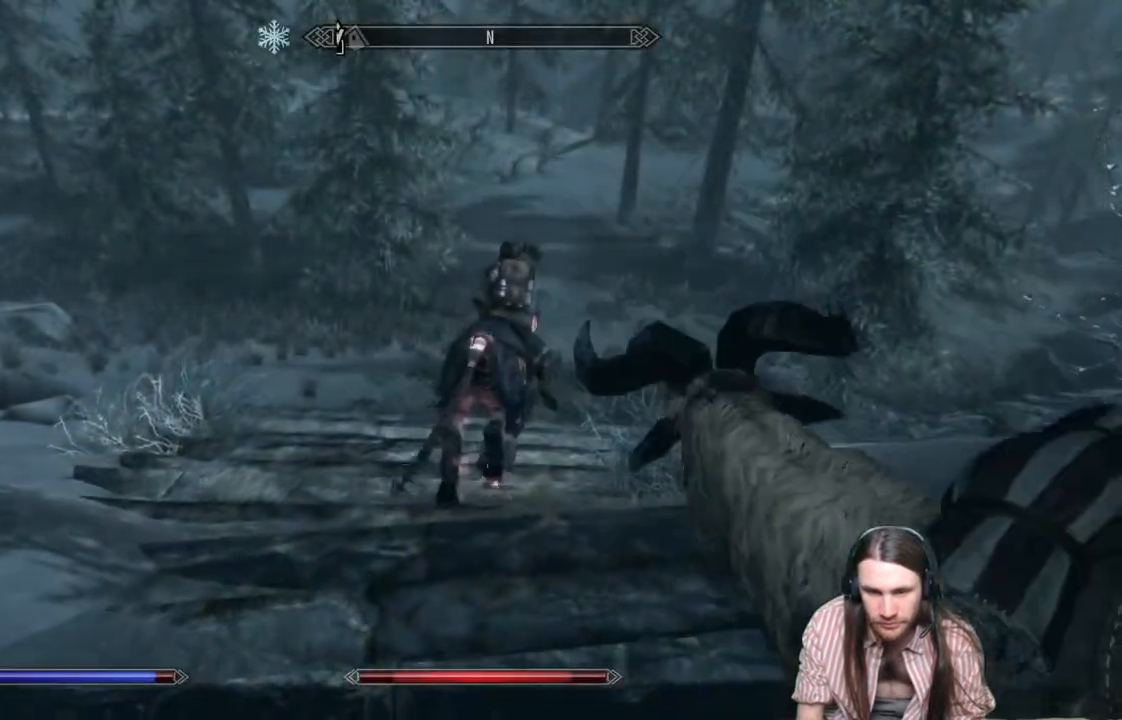
{"buttons": ["L1"], "left_stick": "up", "right_stick": "left", "events": [[433, "L1", "down"], [500, "right_stick", "left"]]}
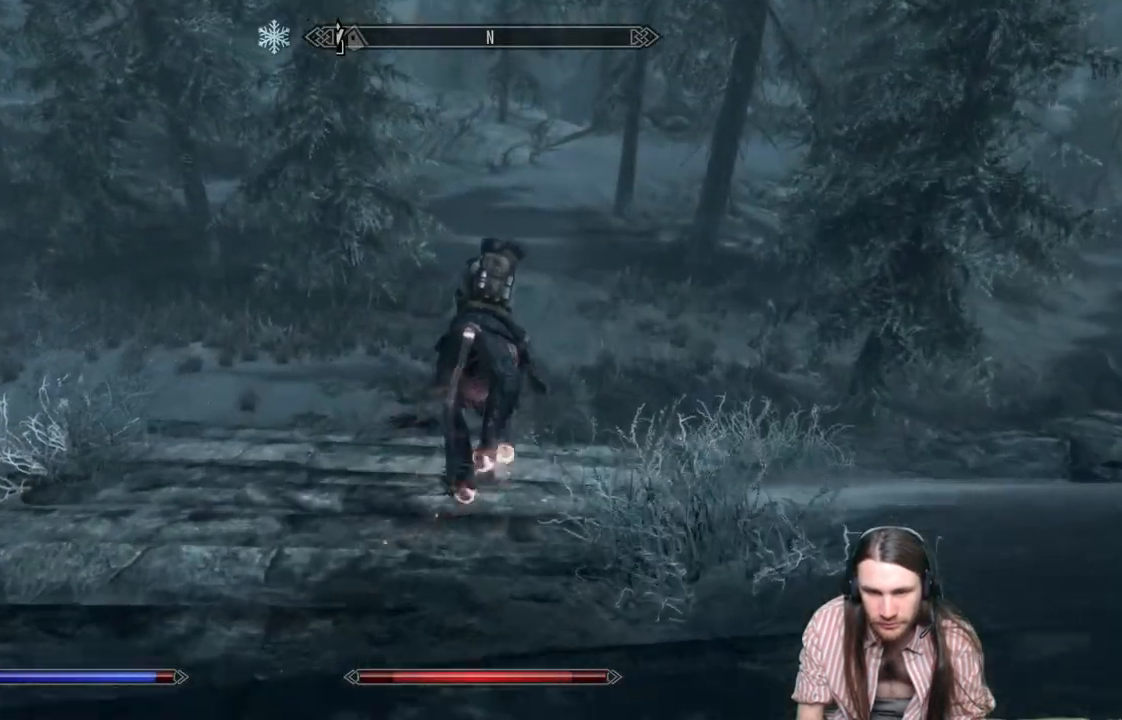
{"buttons": [], "left_stick": "up-right", "right_stick": "up-left", "events": [[117, "right_stick", "center"], [150, "L1", "up"], [167, "left_stick", "up-right"], [417, "right_stick", "up-left"]]}
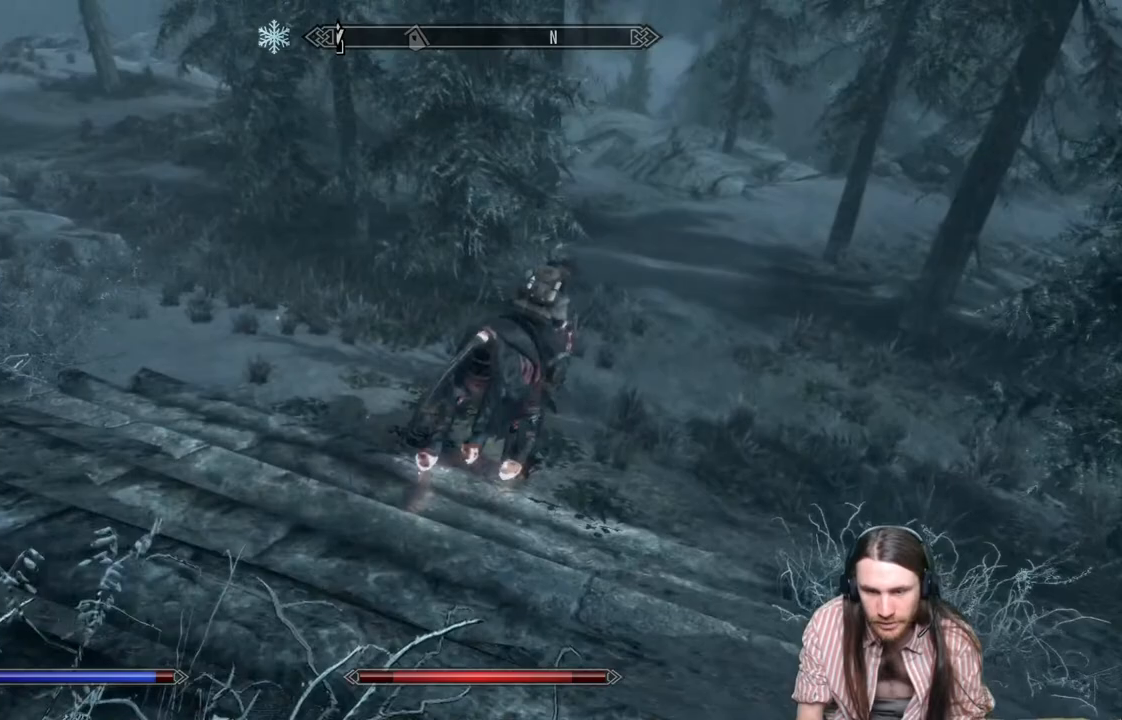
{"buttons": [], "left_stick": "up-right", "right_stick": "center", "events": [[183, "right_stick", "center"]]}
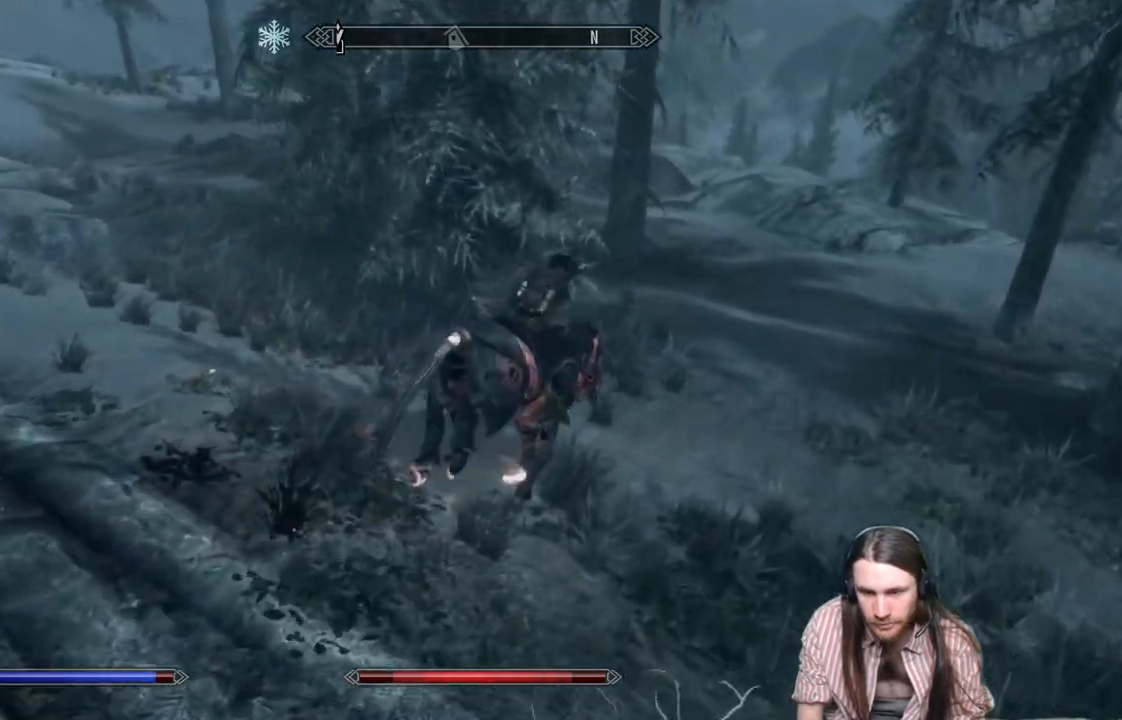
{"buttons": [], "left_stick": "up-right", "right_stick": "center", "events": []}
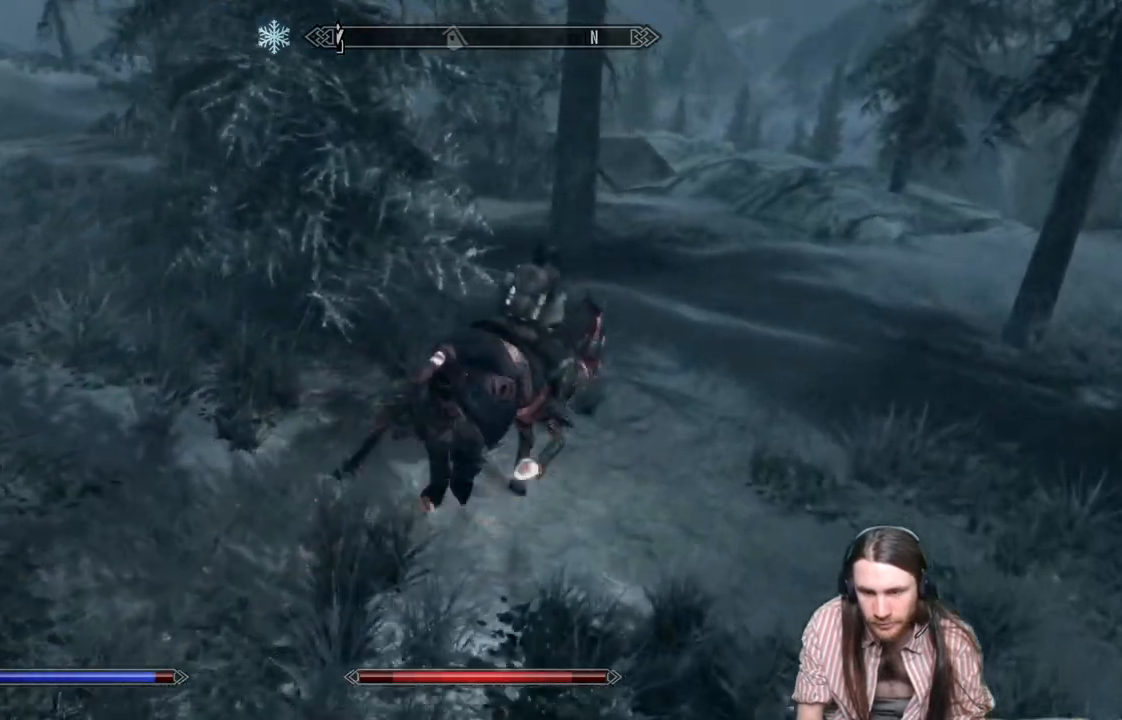
{"buttons": [], "left_stick": "up-right", "right_stick": "center", "events": []}
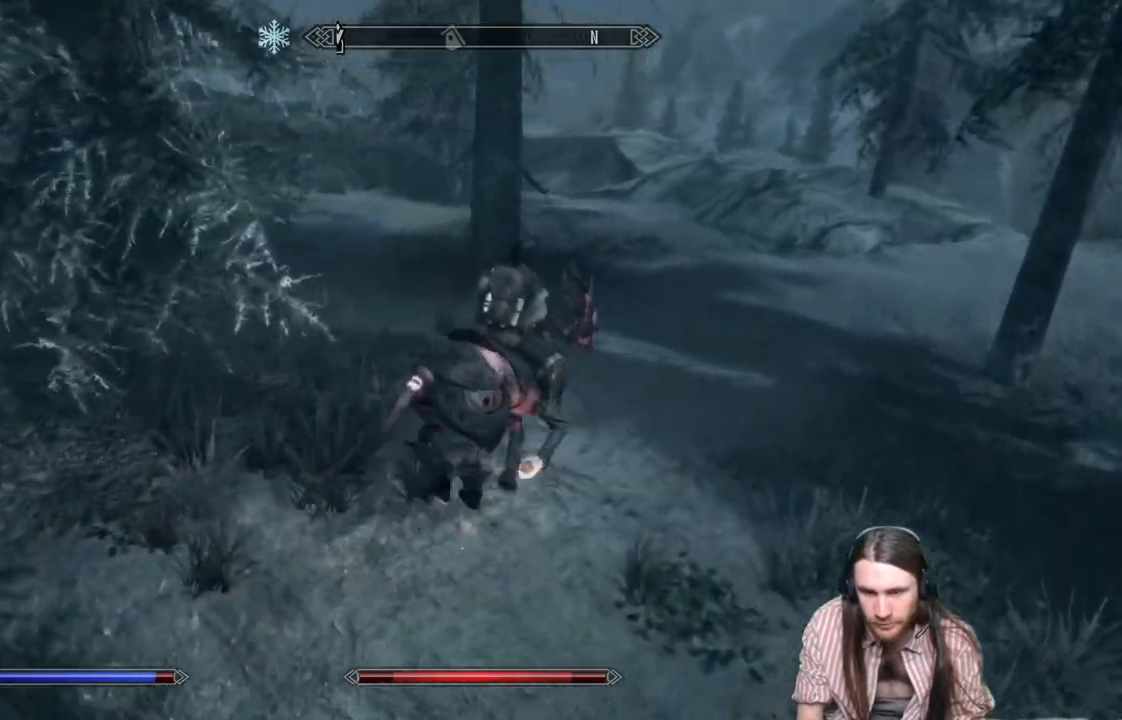
{"buttons": [], "left_stick": "up-right", "right_stick": "center", "events": []}